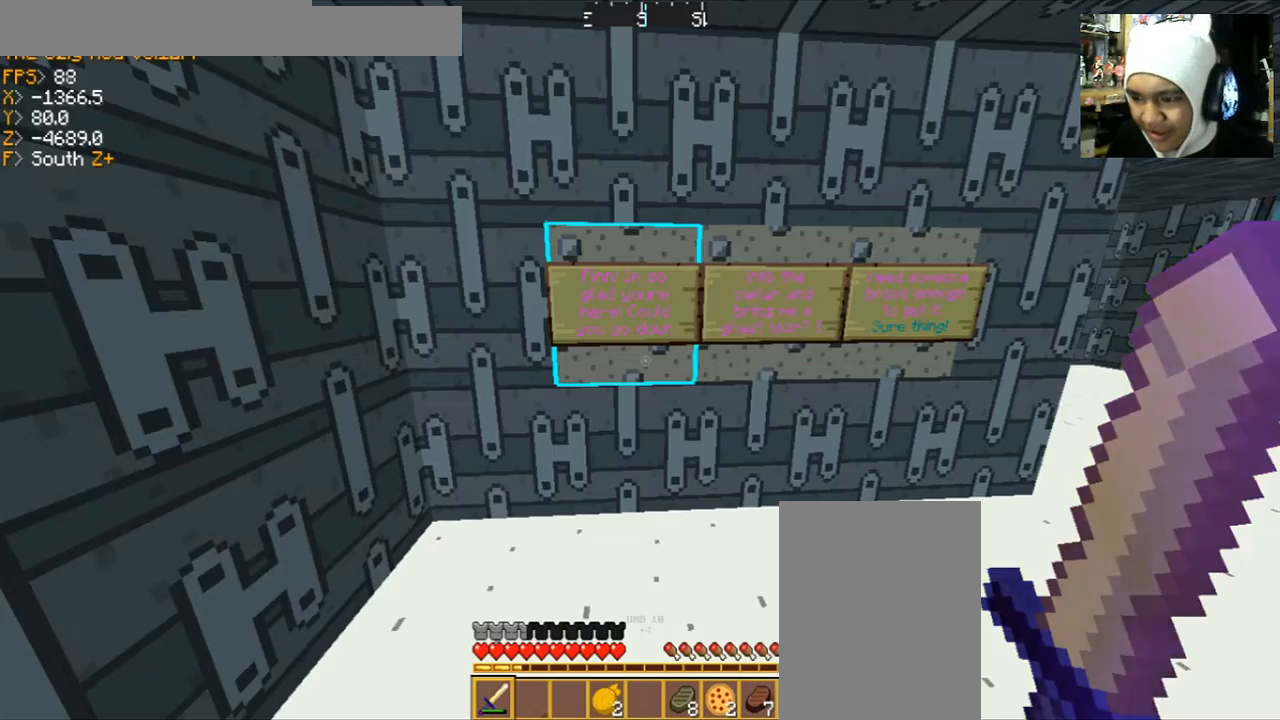
Gameplay with keyboard and mouse; each line is a JSON object with the keys and mouse buttons held at the frame after it. "events" lists presses ("down") and releases ("up") of "a", "d", "s", "space", "w", "mouse_left" and "mouse_right" between this image and that frame as [ms after this image, input, new state], when the widget could be followed in between. "mouse_left", "mouse_right" = the "left", "right" buttons of the "mouse" list. No other keys are recorded. Fast repeated clicks can show as one long hold. Mouse movement is not recorded.
{"keys": [], "mouse": [], "events": [[33, "d", "down"], [167, "d", "up"]]}
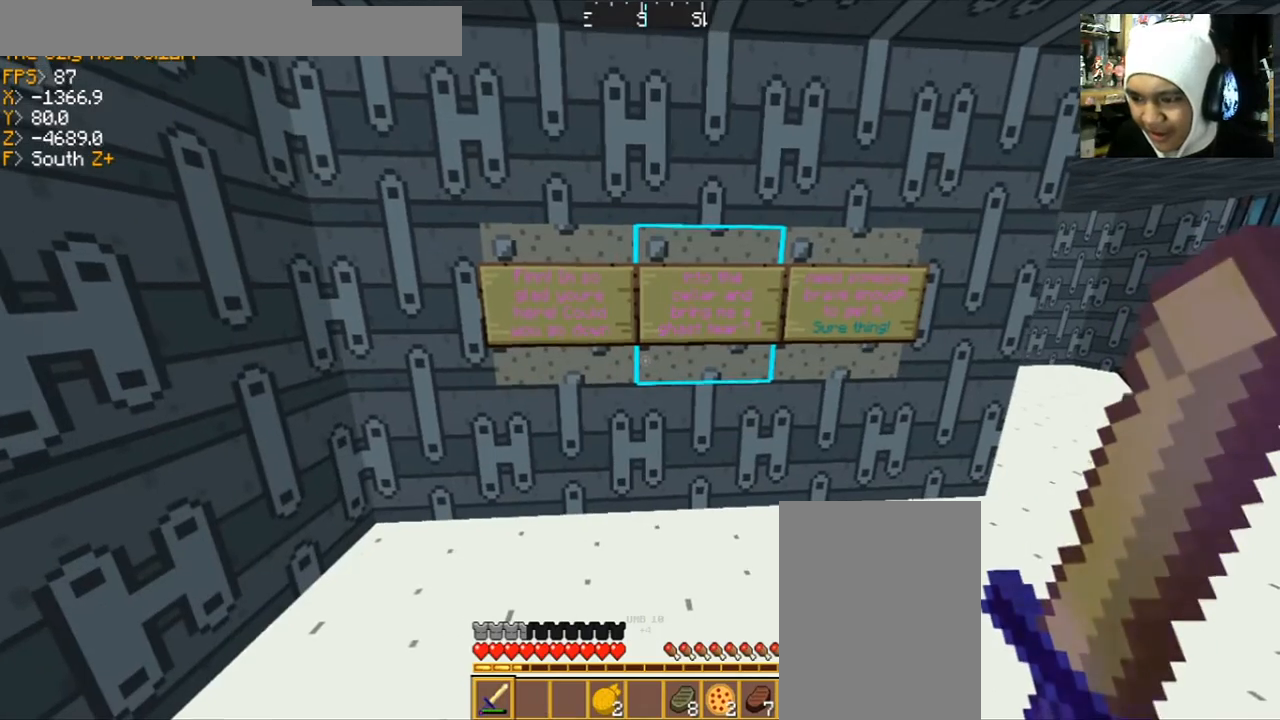
{"keys": [], "mouse": [], "events": []}
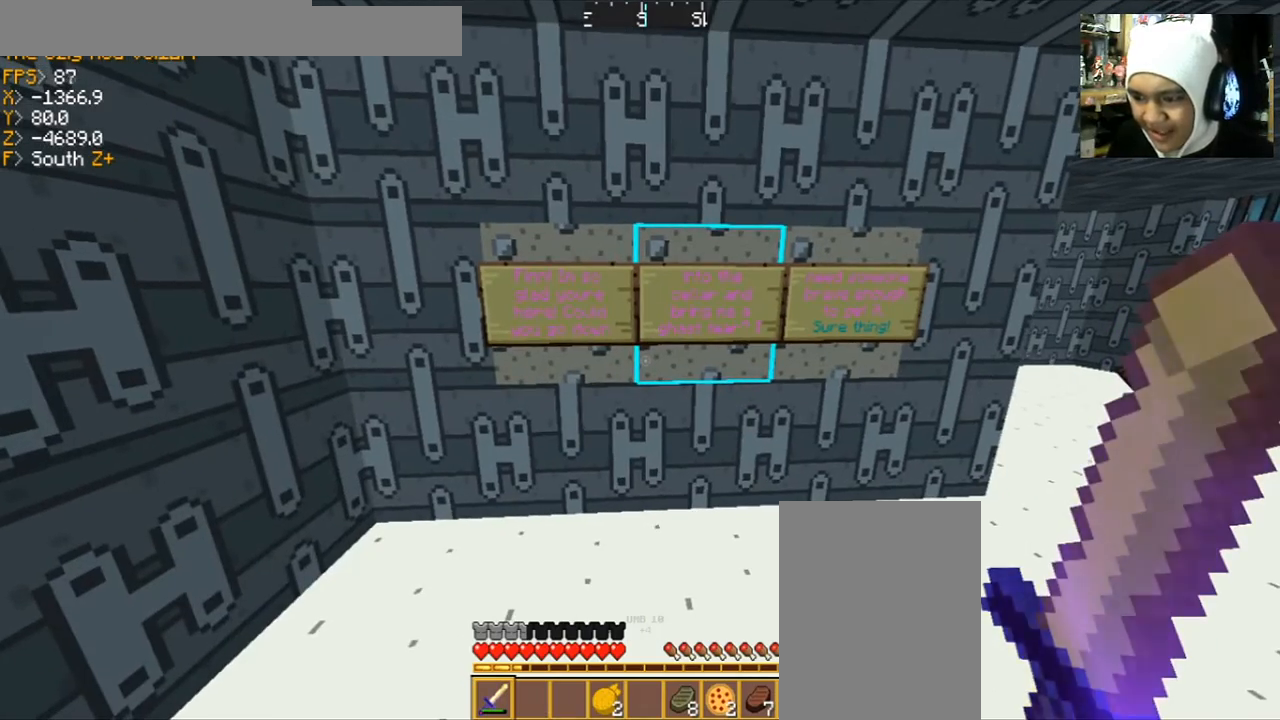
{"keys": ["w"], "mouse": [], "events": [[500, "w", "down"]]}
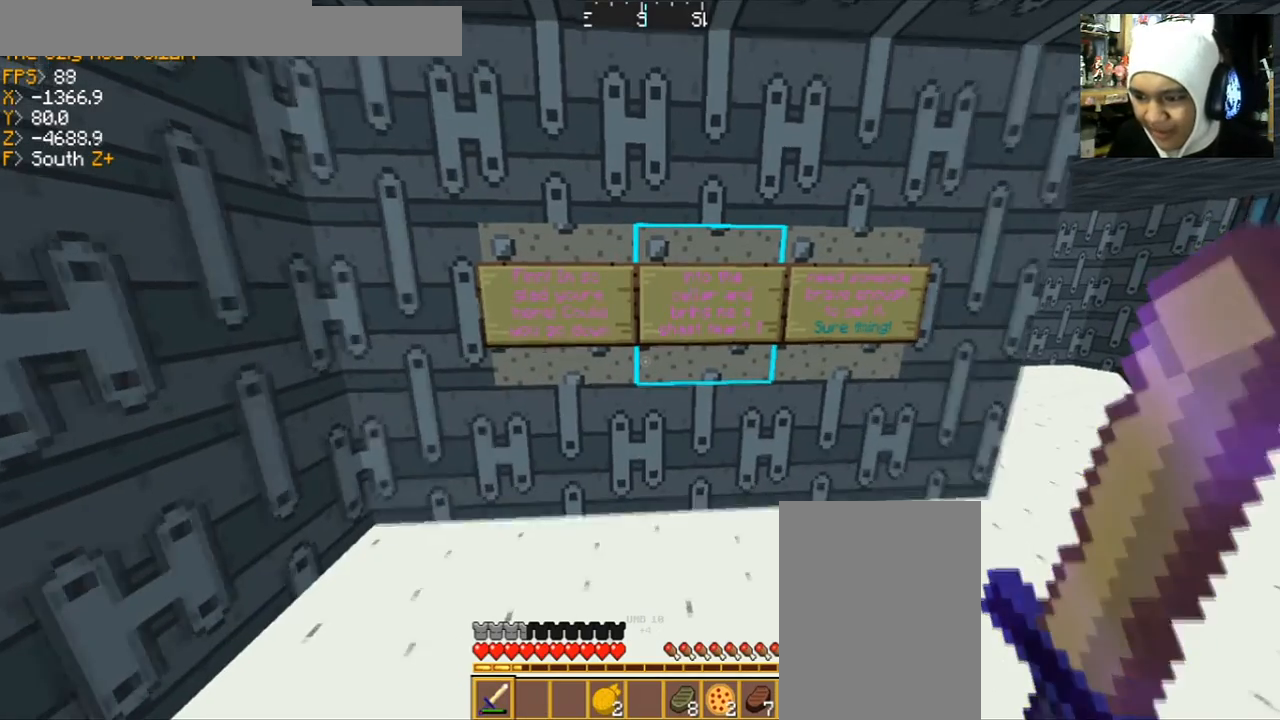
{"keys": ["d"], "mouse": [], "events": [[34, "d", "down"], [167, "d", "up"], [201, "w", "up"], [467, "d", "down"]]}
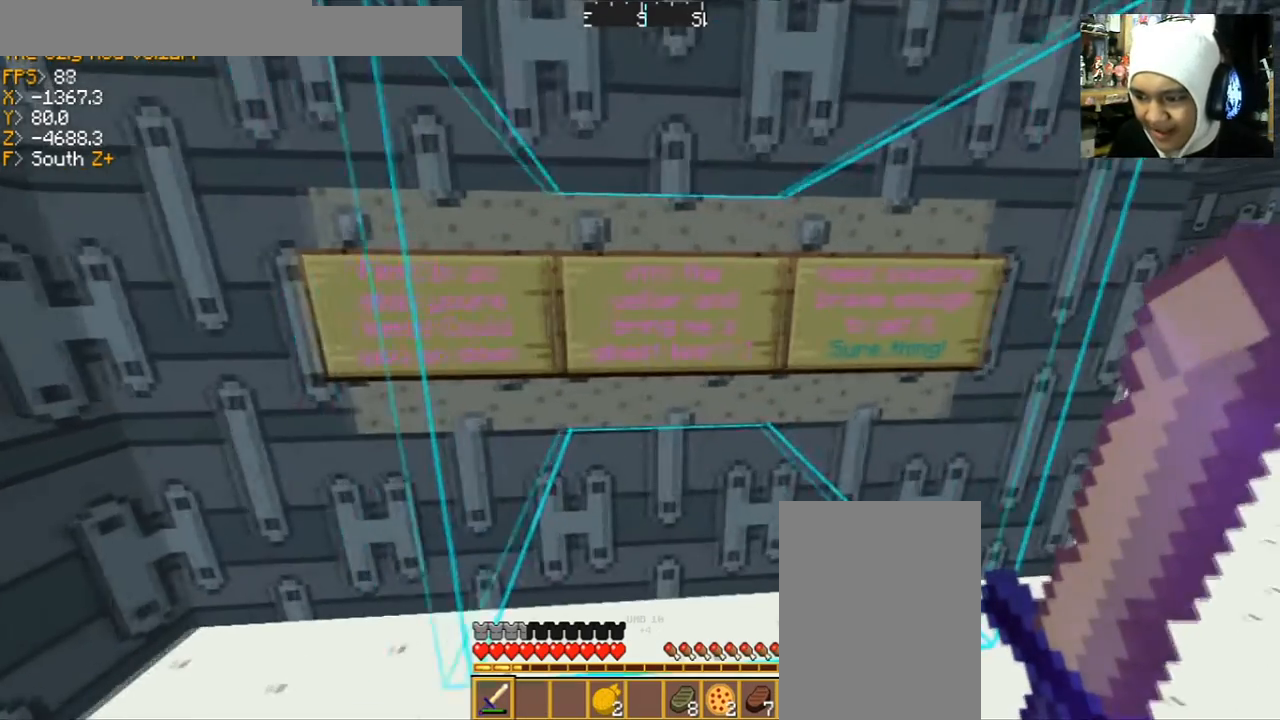
{"keys": [], "mouse": [], "events": [[100, "d", "up"], [233, "s", "down"], [367, "s", "up"]]}
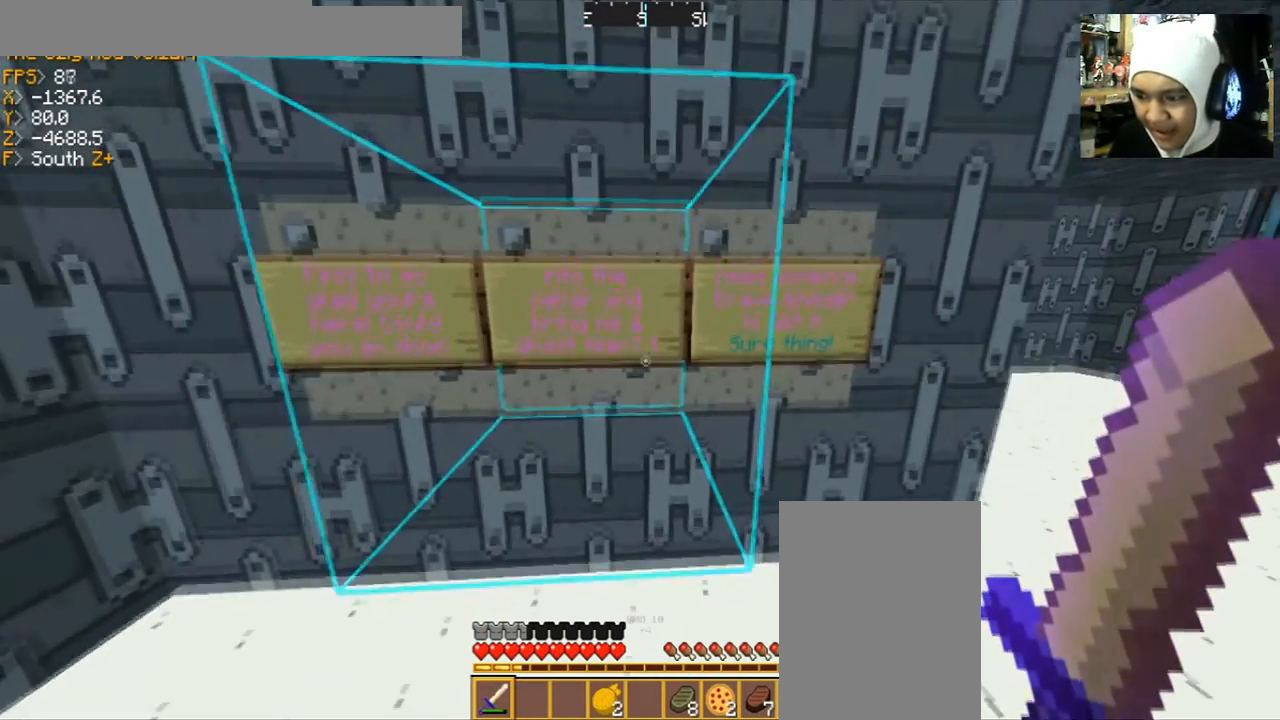
{"keys": [], "mouse": [], "events": []}
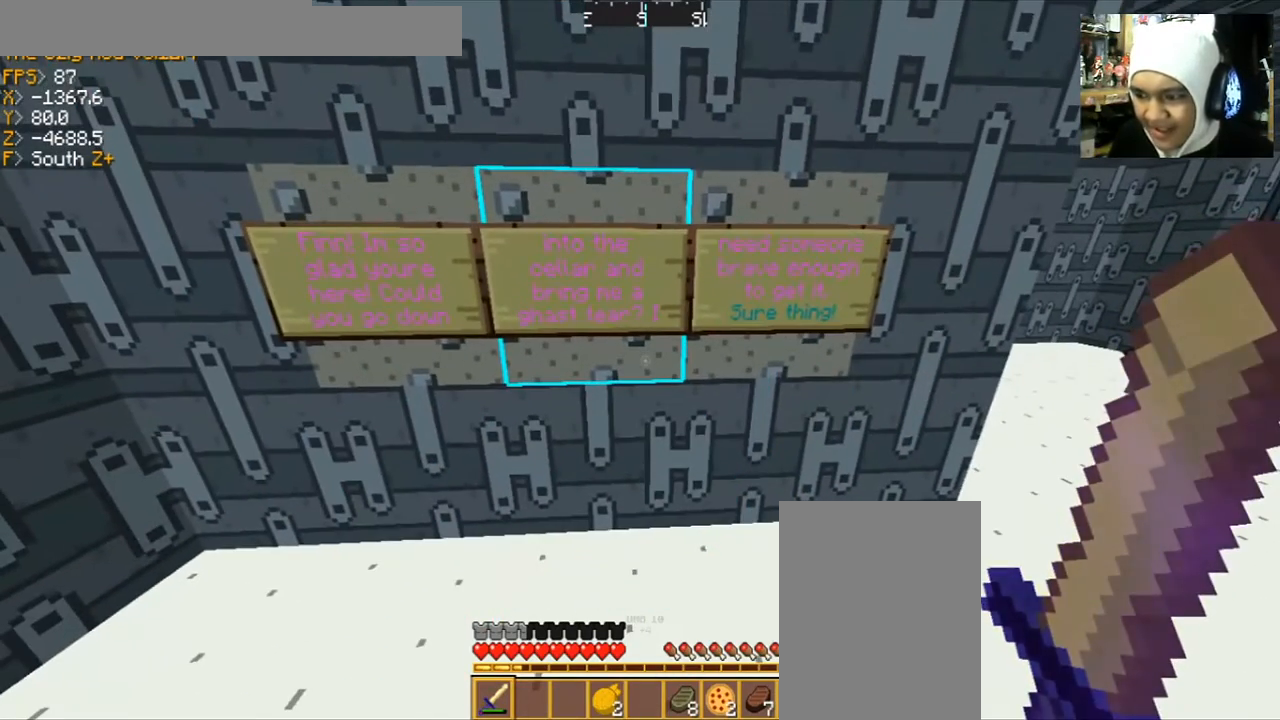
{"keys": [], "mouse": [], "events": []}
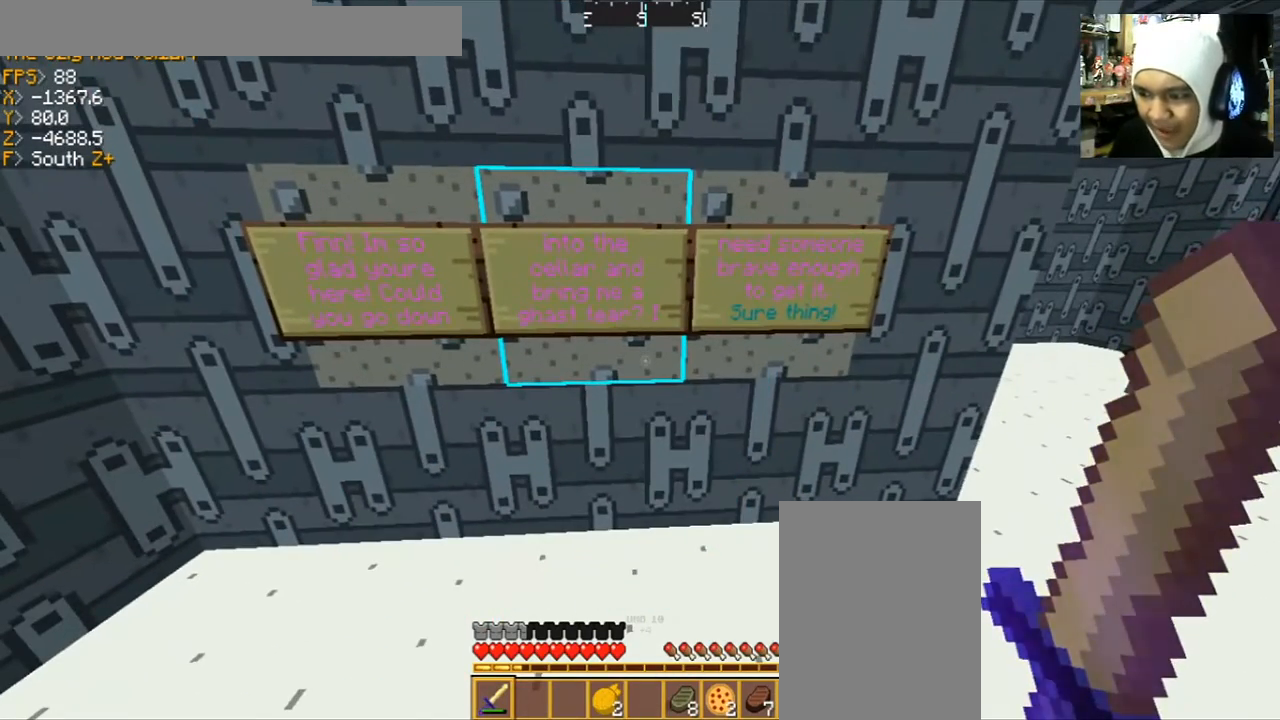
{"keys": [], "mouse": [], "events": []}
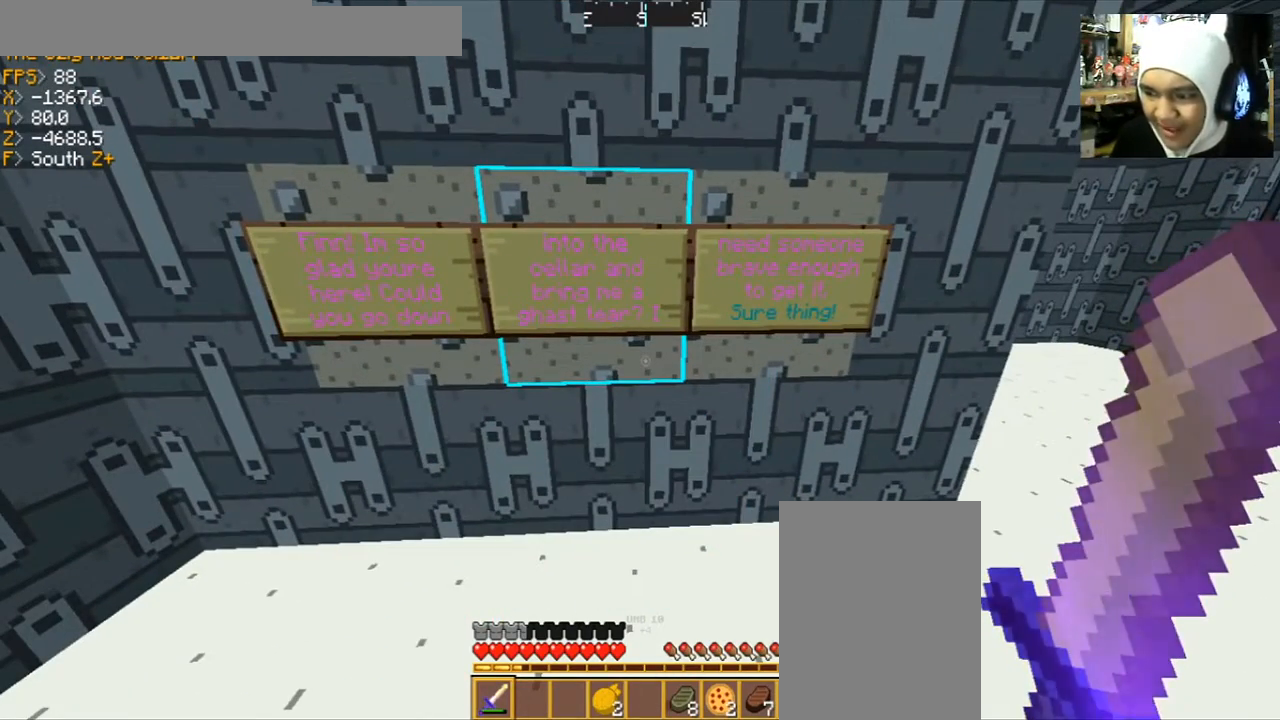
{"keys": [], "mouse": [], "events": []}
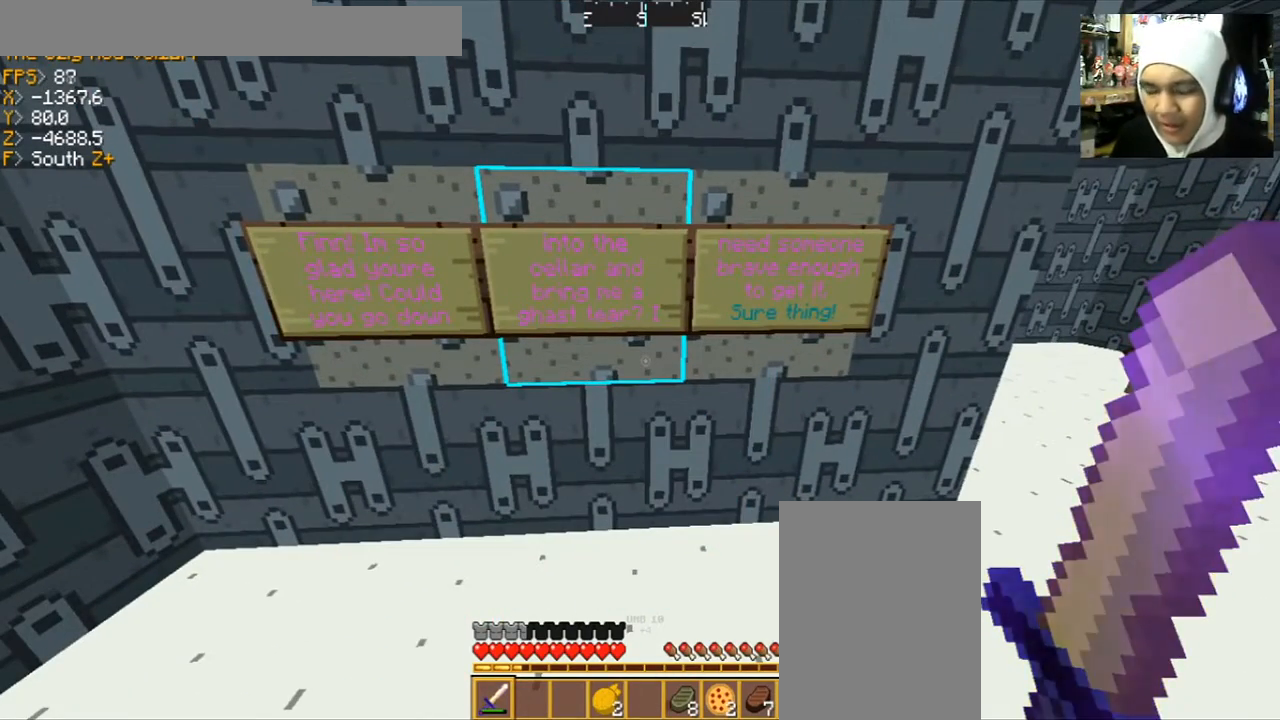
{"keys": [], "mouse": [], "events": []}
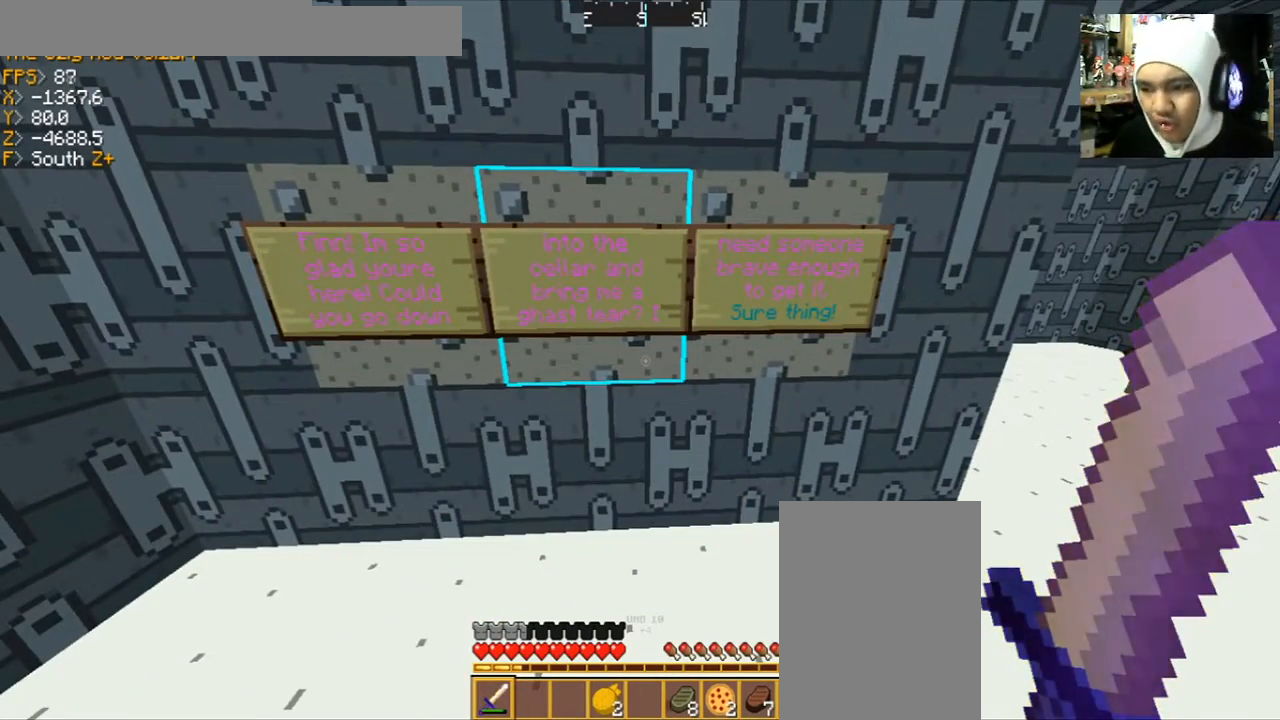
{"keys": ["a", "w"], "mouse": [], "events": [[300, "a", "down"], [334, "w", "down"]]}
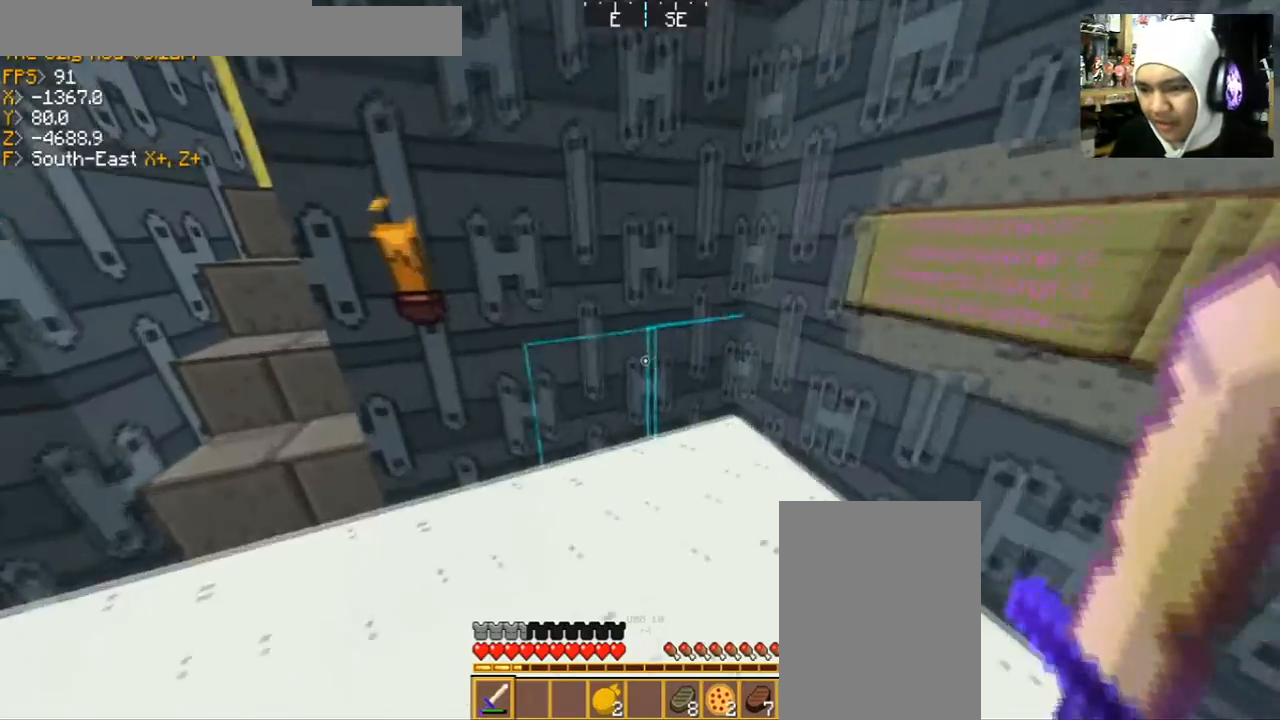
{"keys": [], "mouse": [], "events": [[34, "w", "up"], [100, "a", "up"]]}
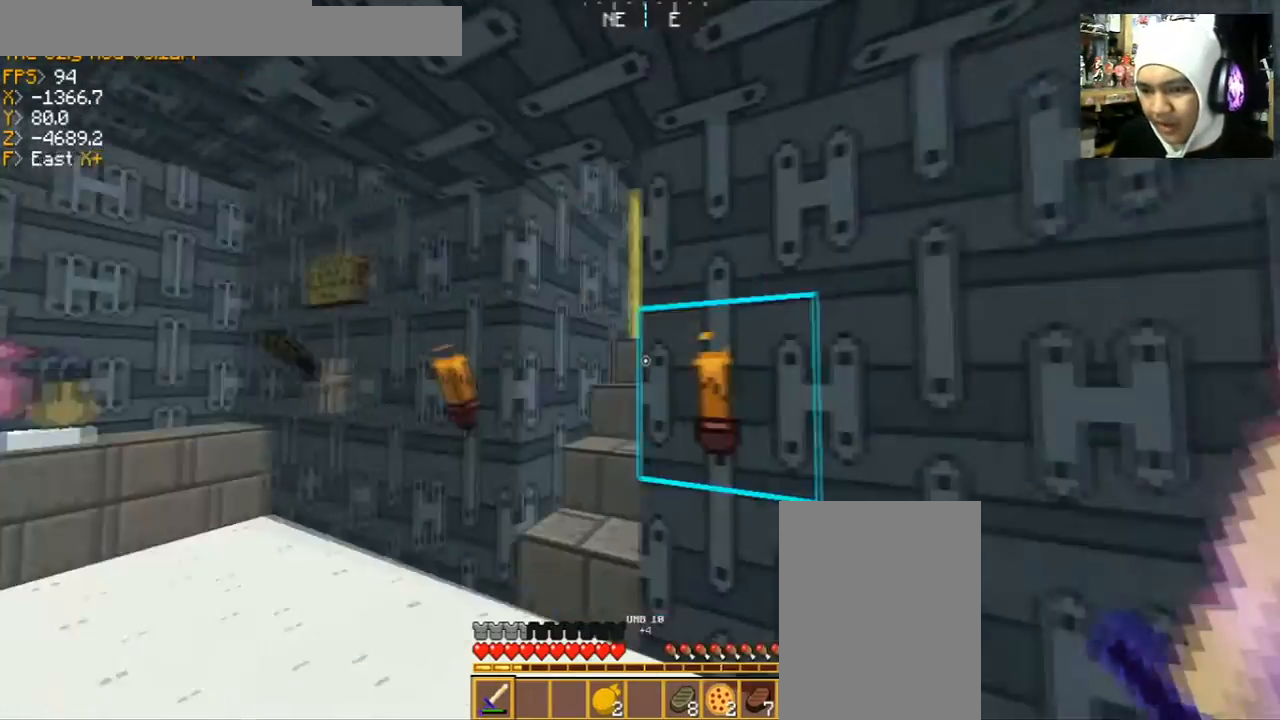
{"keys": ["w"], "mouse": [], "events": [[133, "a", "down"], [133, "w", "down"], [333, "a", "up"]]}
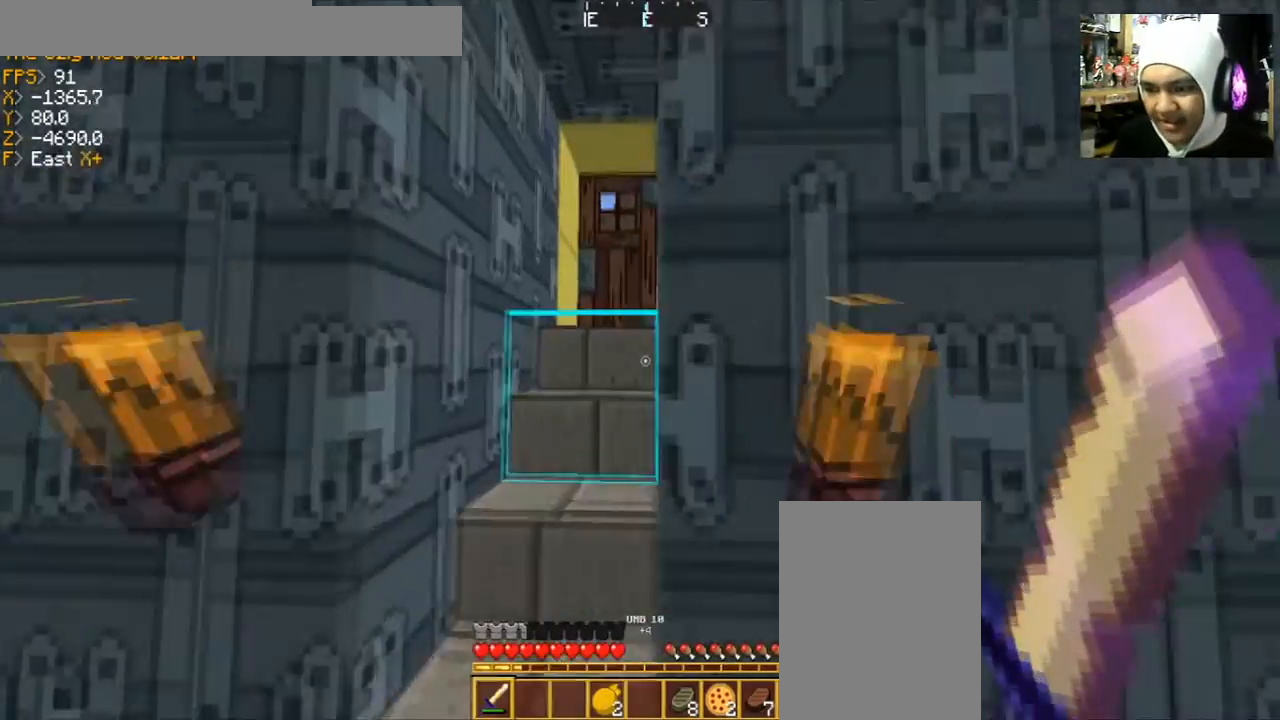
{"keys": ["a"], "mouse": [], "events": [[34, "a", "down"], [201, "a", "up"], [234, "w", "up"], [367, "a", "down"]]}
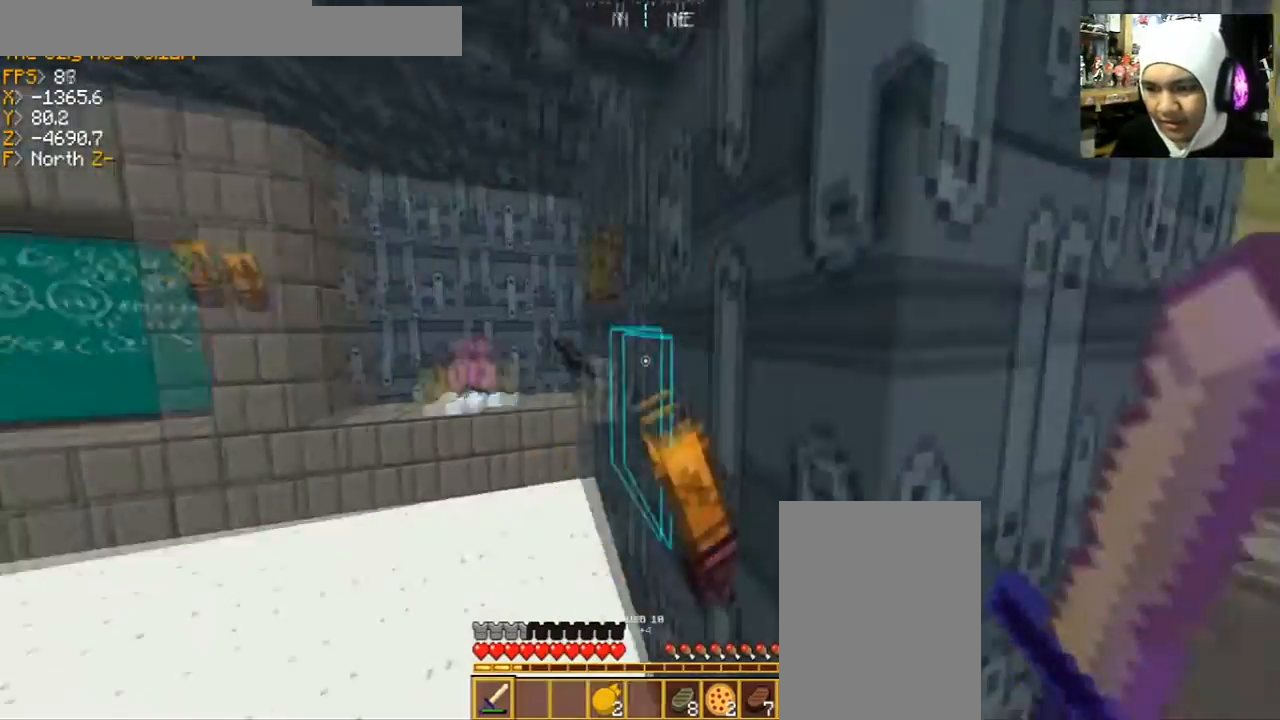
{"keys": ["a"], "mouse": [], "events": [[100, "a", "up"], [300, "a", "down"], [367, "w", "down"], [467, "w", "up"]]}
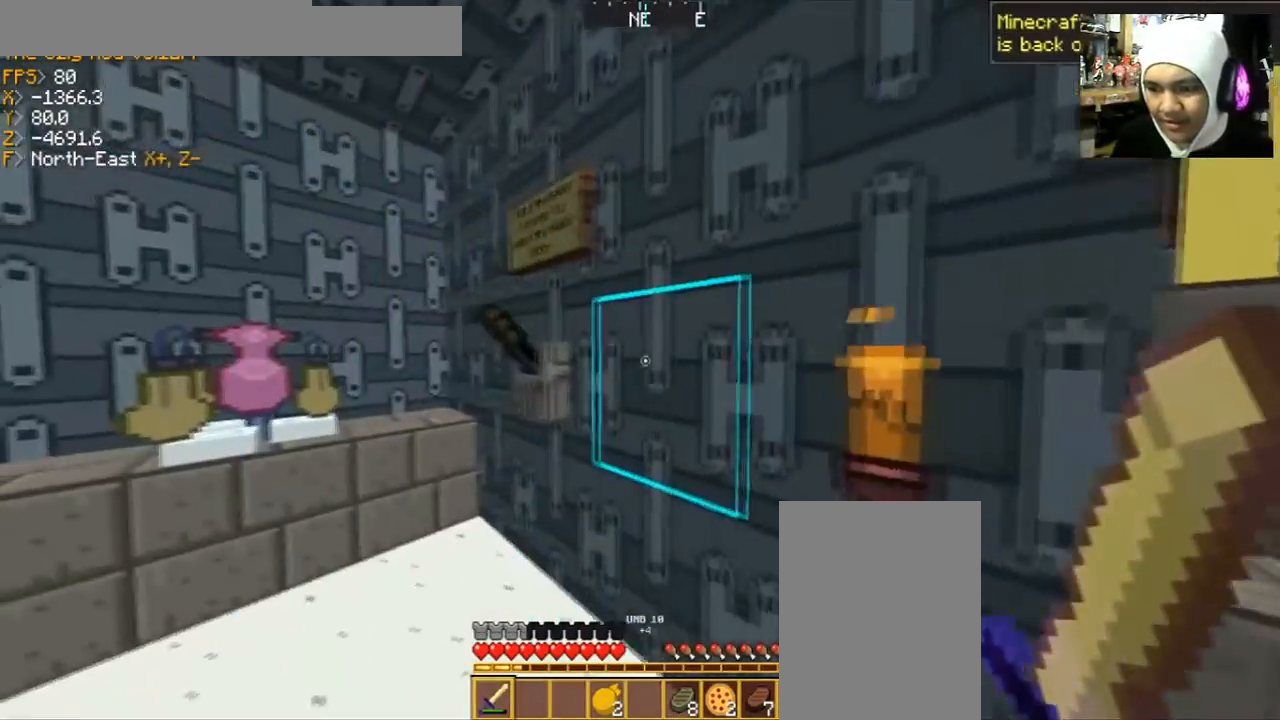
{"keys": [], "mouse": [], "events": [[367, "a", "up"]]}
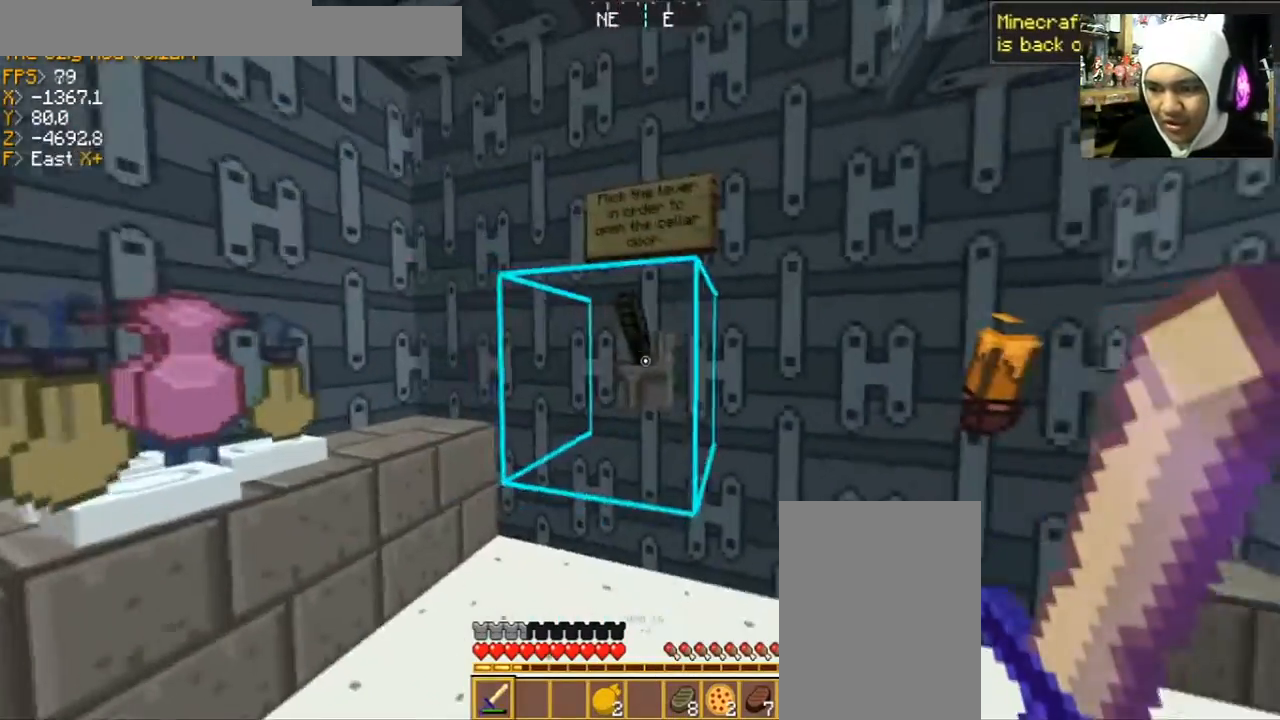
{"keys": [], "mouse": [], "events": [[33, "a", "down"], [33, "w", "down"], [200, "a", "up"], [200, "w", "up"]]}
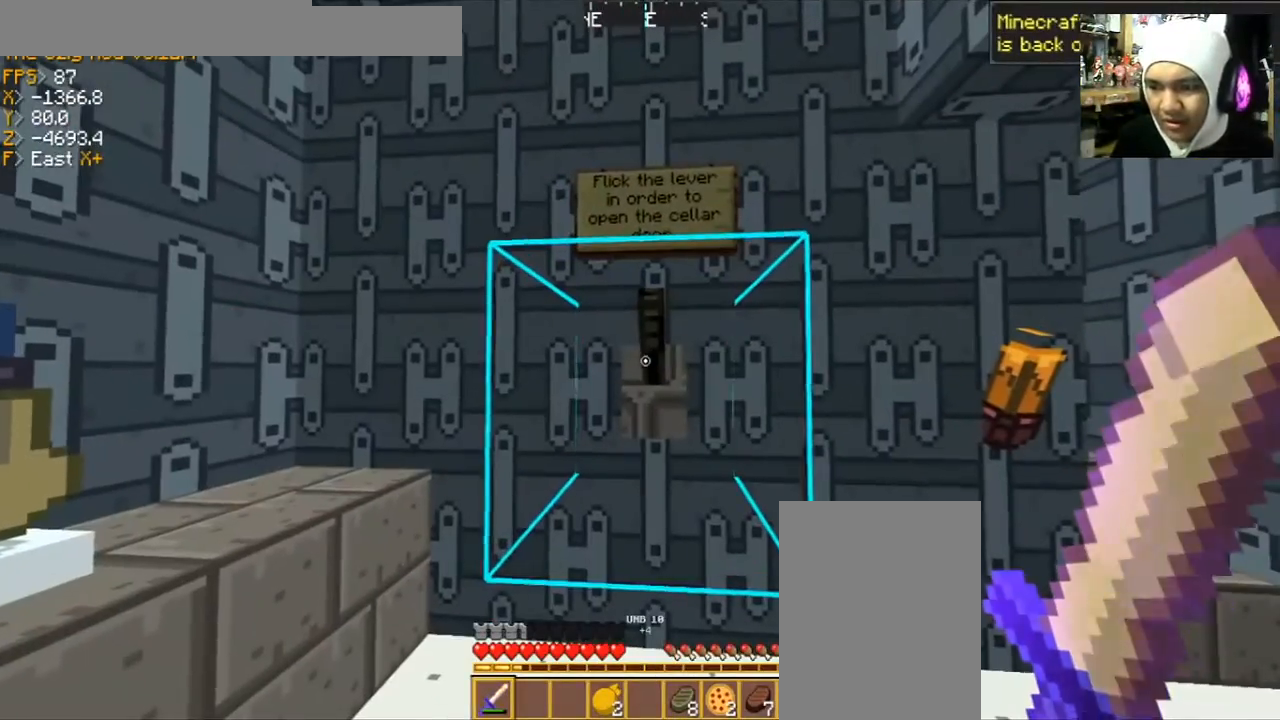
{"keys": [], "mouse": [], "events": []}
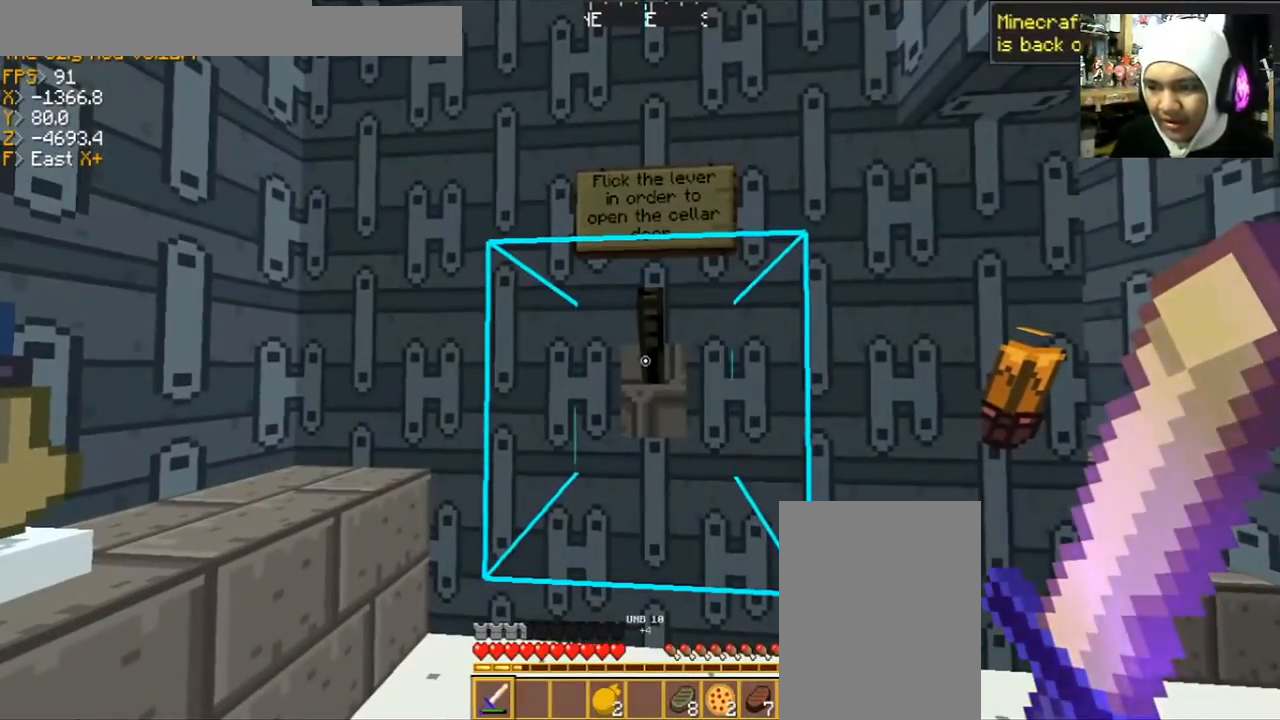
{"keys": [], "mouse": [], "events": []}
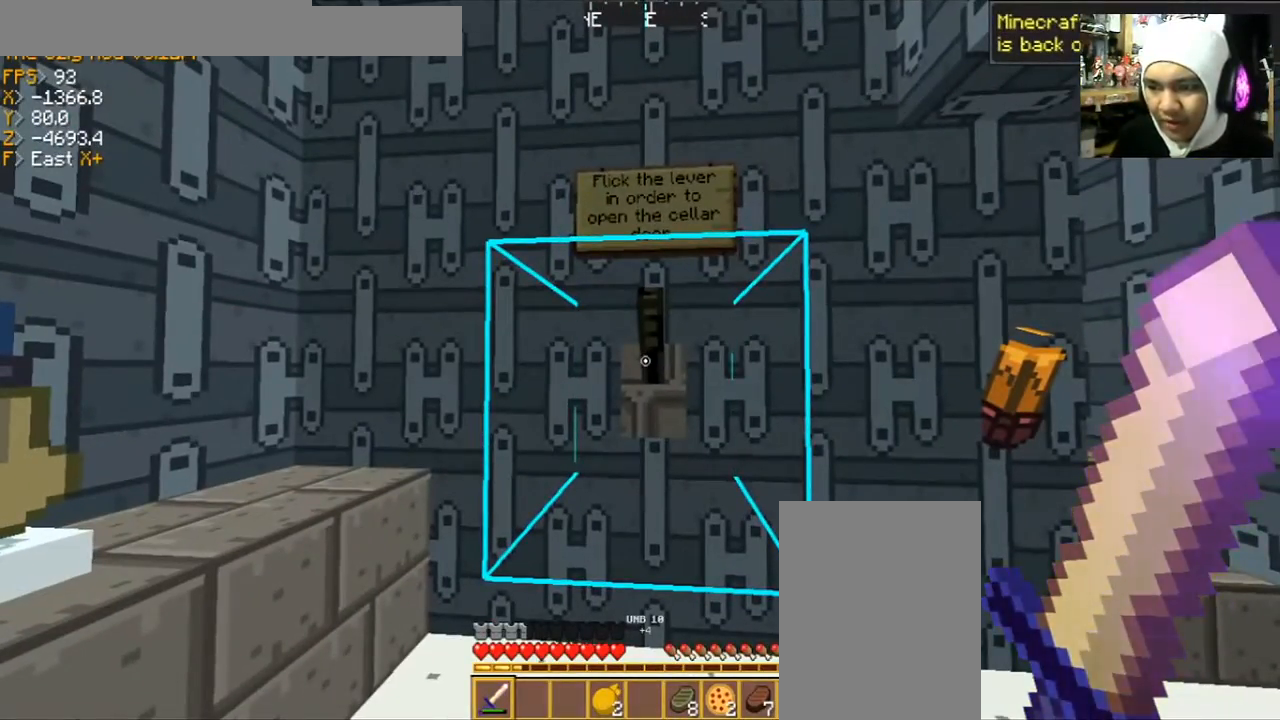
{"keys": [], "mouse": [], "events": []}
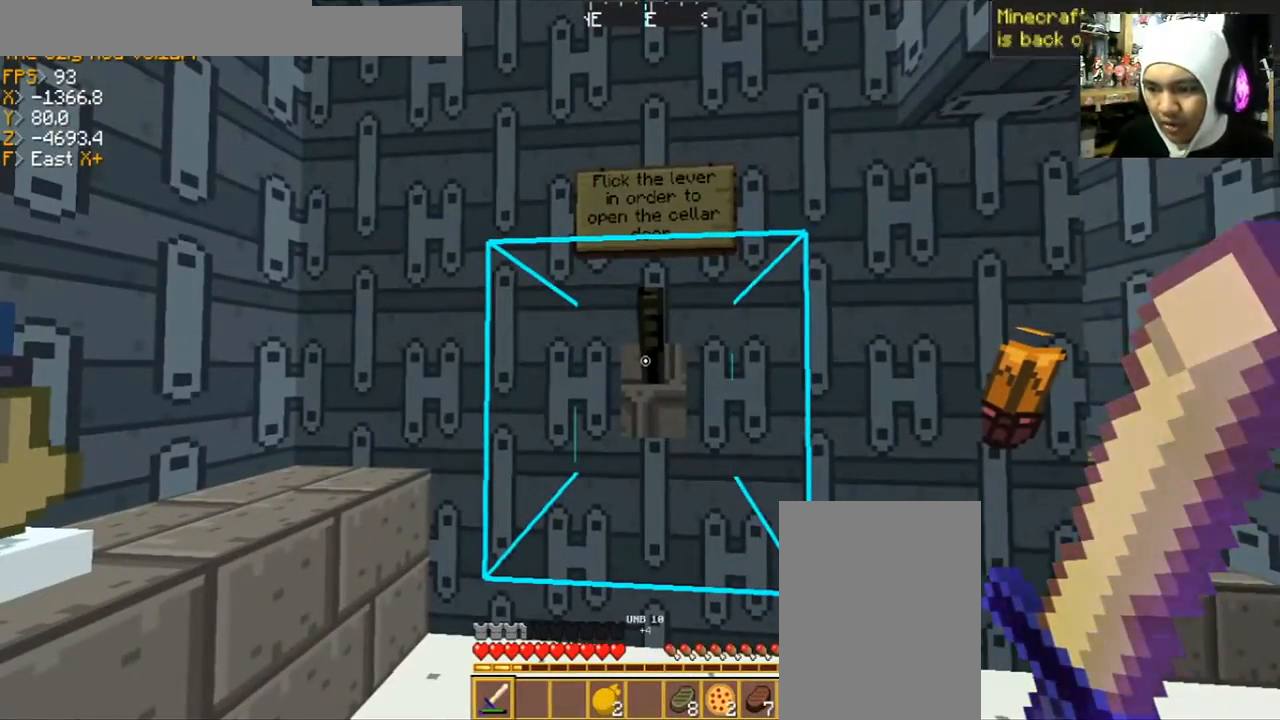
{"keys": [], "mouse": [], "events": []}
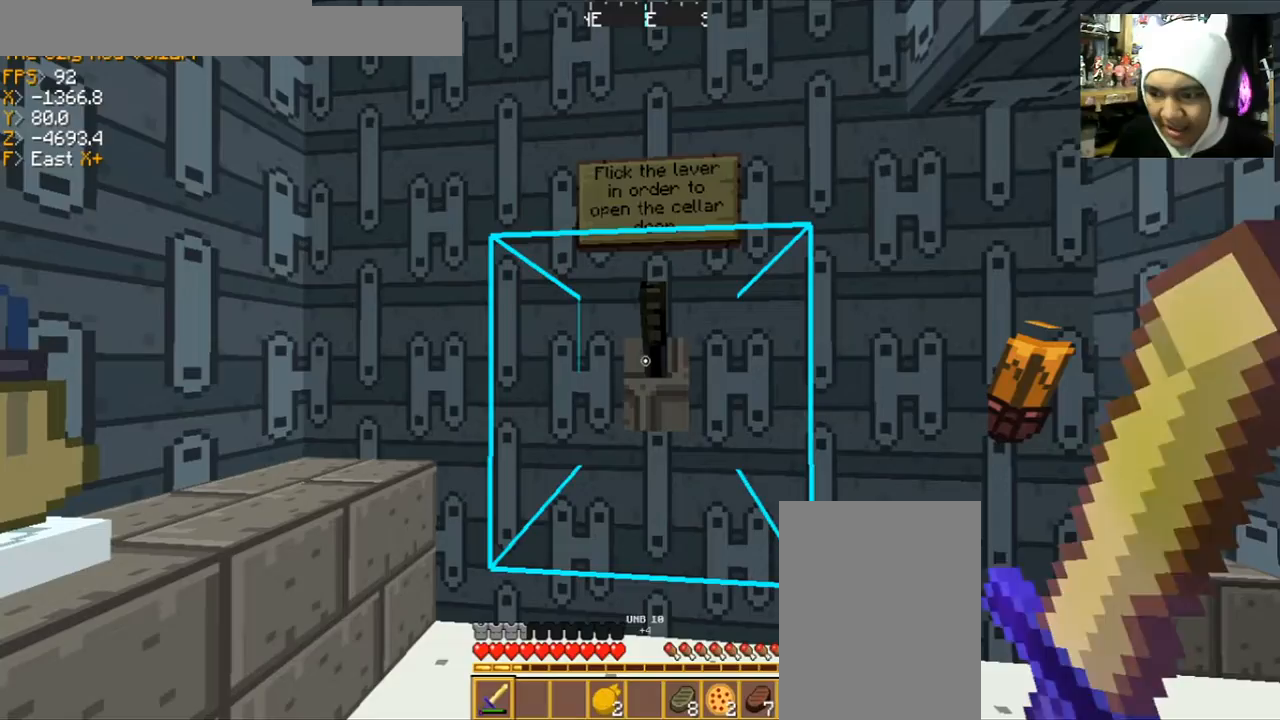
{"keys": [], "mouse": [], "events": []}
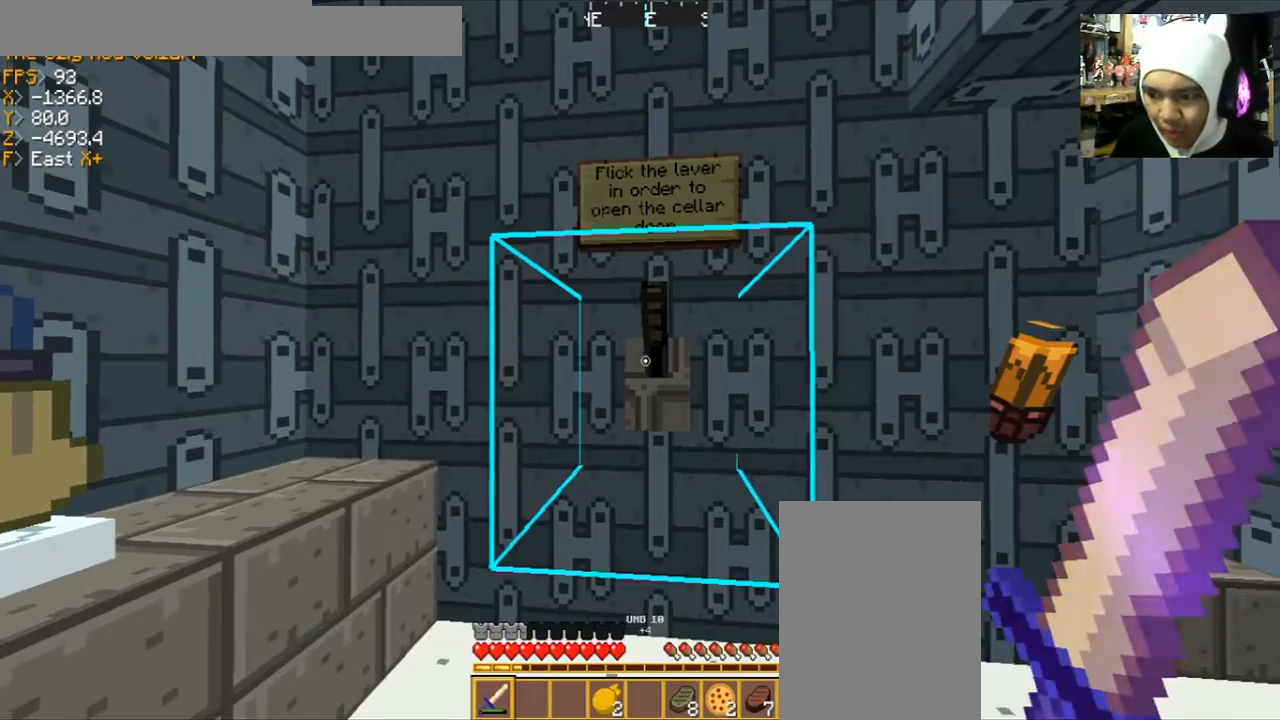
{"keys": [], "mouse": [], "events": [[334, "mouse_right", "down"], [500, "mouse_right", "up"]]}
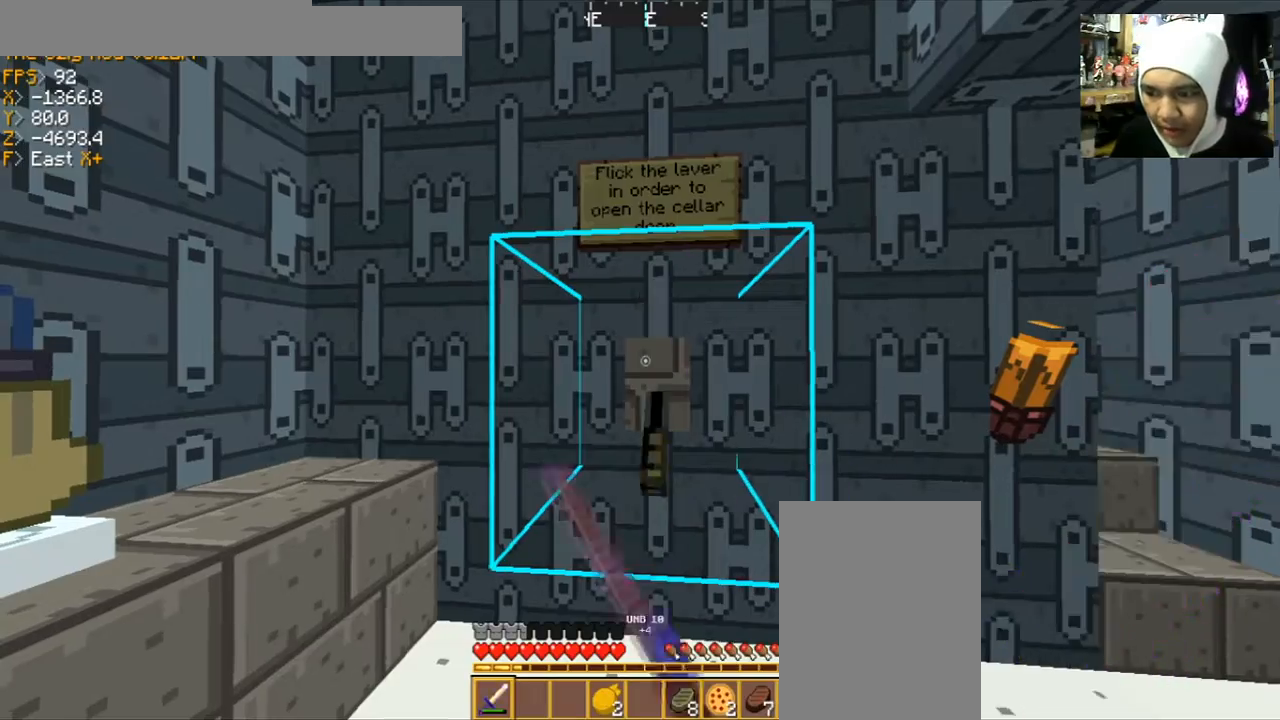
{"keys": [], "mouse": [], "events": []}
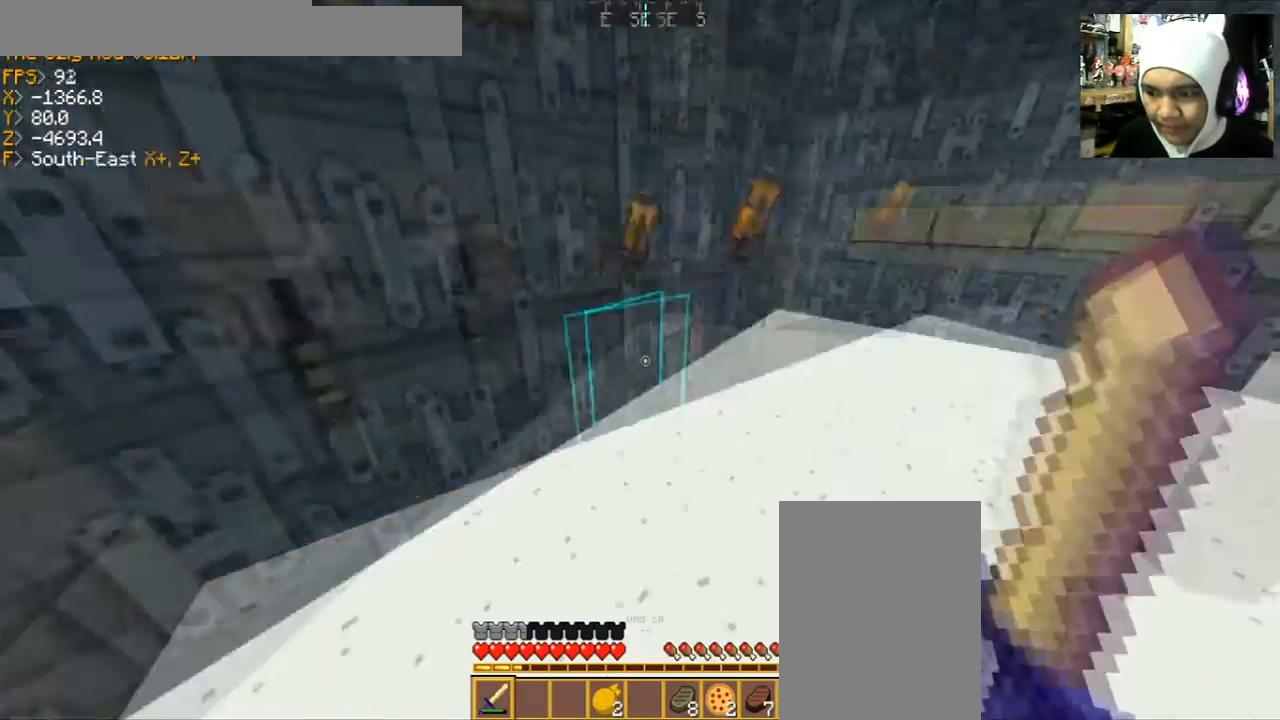
{"keys": [], "mouse": [], "events": []}
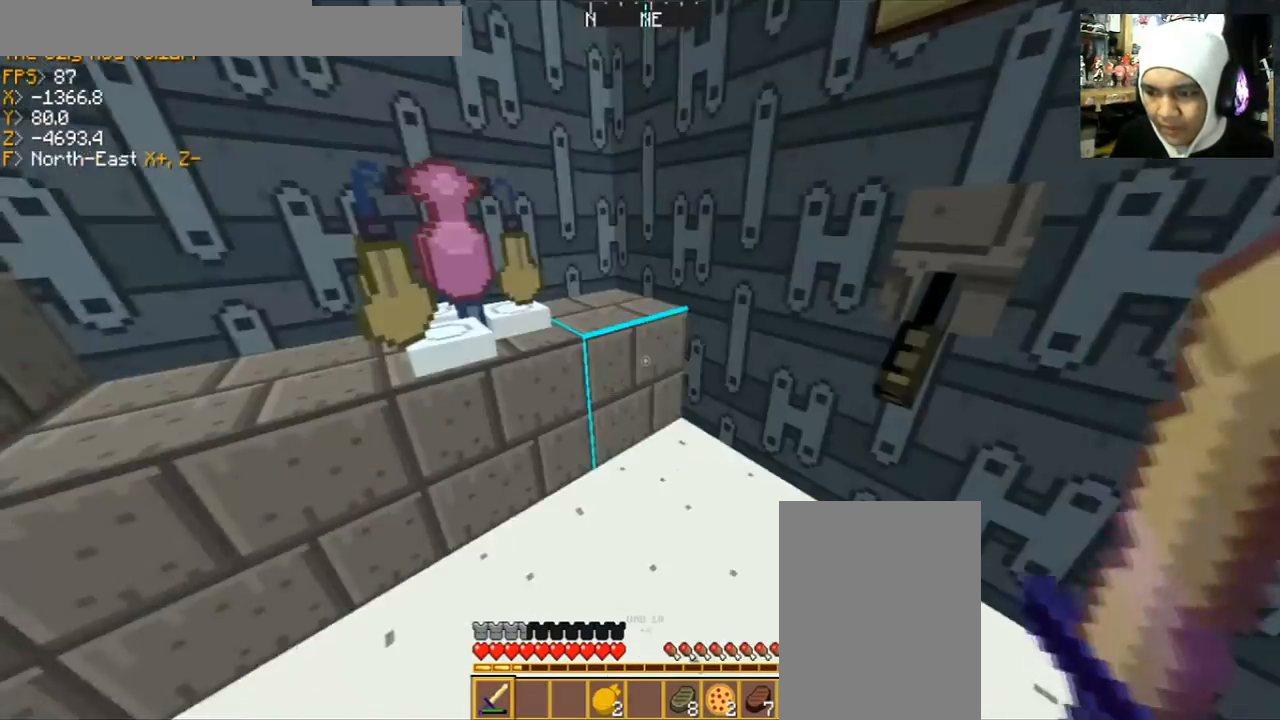
{"keys": [], "mouse": [], "events": []}
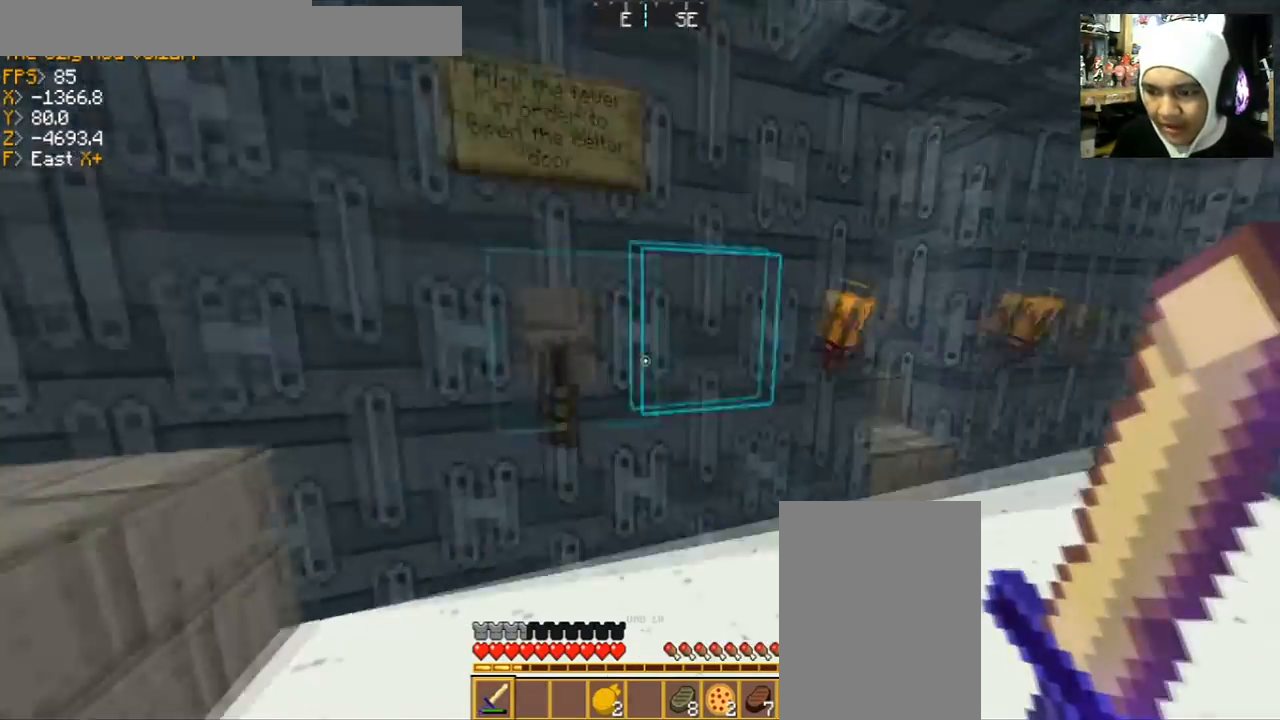
{"keys": ["d", "w"], "mouse": [], "events": [[67, "d", "down"], [200, "w", "down"]]}
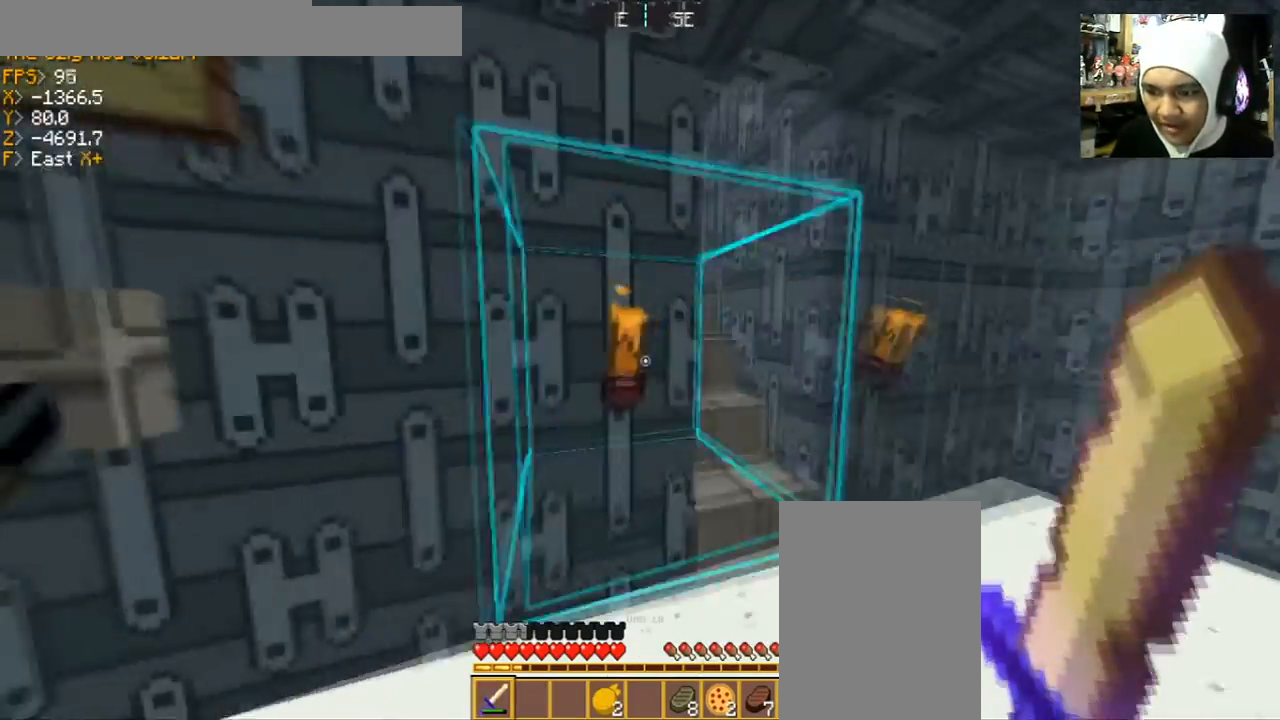
{"keys": ["w"], "mouse": [], "events": [[334, "d", "up"]]}
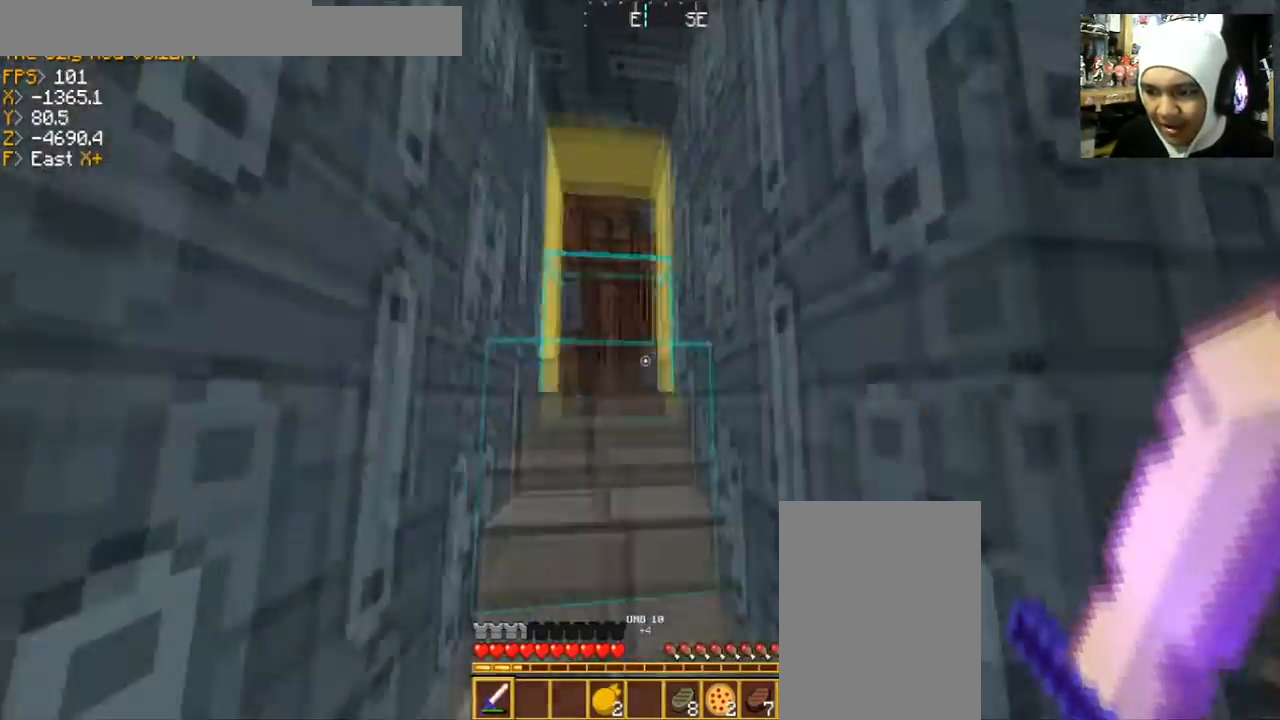
{"keys": ["a", "w"], "mouse": [], "events": [[167, "mouse_right", "down"], [300, "mouse_right", "up"], [434, "a", "down"]]}